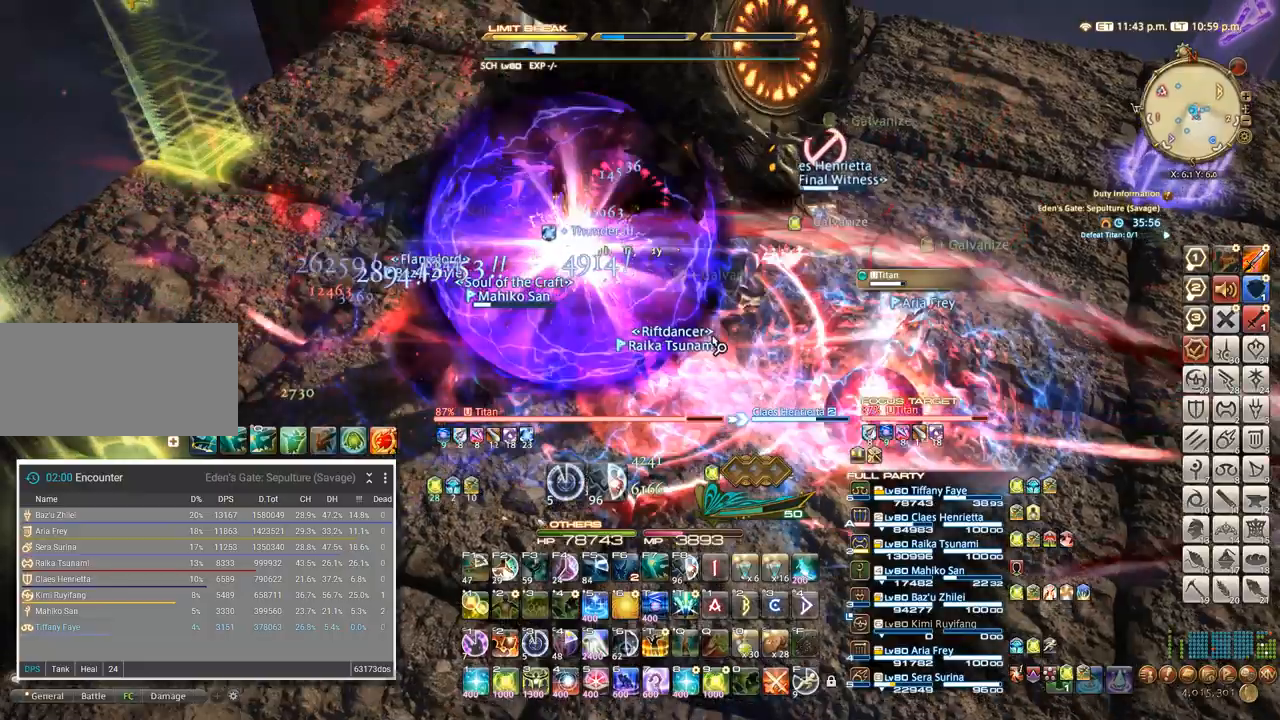
Gameplay with keyboard; each line is a JSON object with the keys held at the frame after it. "events" lists presses ("down") and releases ("up") of ".", "/", "0", "1", "2", "3", "4", "5", "6", "7", "8", "9", "a", "alt_l", "alt_r", "b", "backslash", "backspace", "c", "caps_lock", "comma", "ctrl_l", "ctrl_r", "d", "e", "equals", "escape", "f", "f1", "f10", "f11", "f12", "f2", "f3", "f4", "f5", "f6", "f7", "f8", "f9", "g", "h", "i", "j", "k", "l", "lbracket", "m", "minus", "n", "o", "p", "q", "quote", "r", "rbracket", "return", "s", "semicolon", "shift_l", "shift_r", "space", "super_l", "super_r", "t", "tab", "tilde", "u", "v", "w", "x" and "y" between this image and that frame as [ms after this image, input, new state], when the widget could be followed in between. No other keys are recorded. Mouse input is not recorded. Not read: z.
{"keys": ["d"], "events": [[166, "w", "down"], [200, "w", "up"], [383, "d", "down"], [416, "w", "down"], [466, "w", "up"]]}
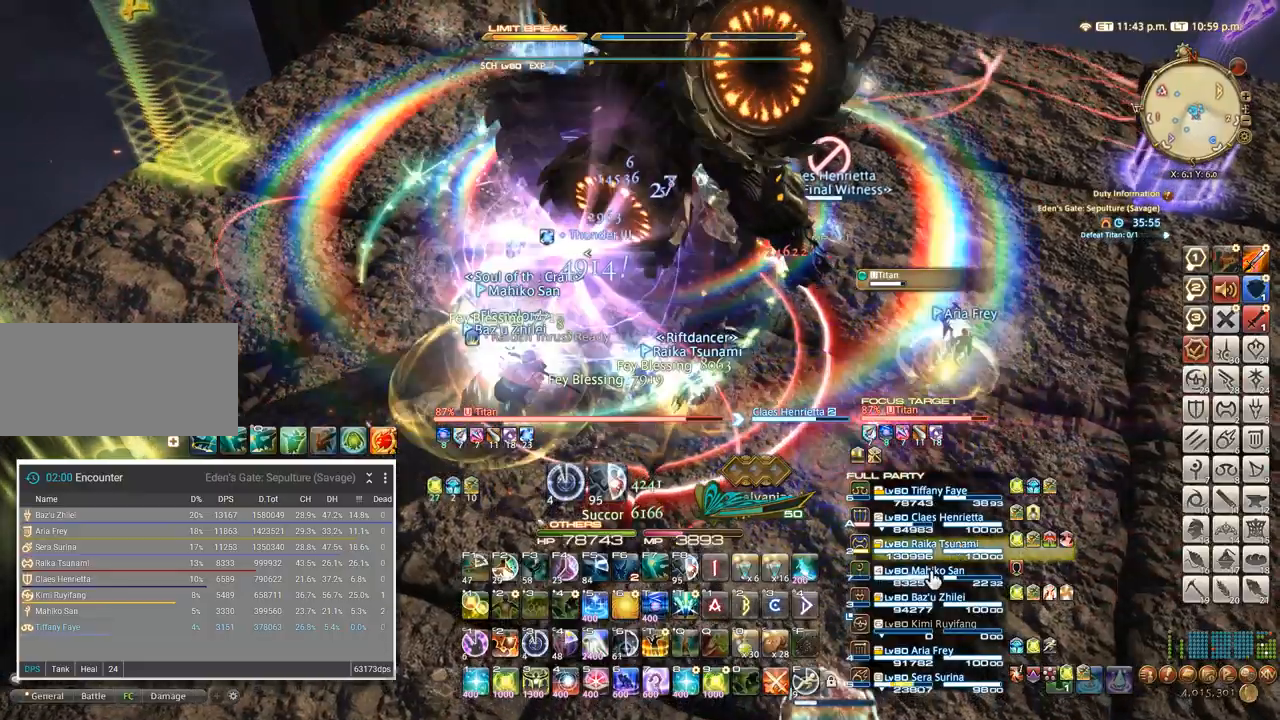
{"keys": ["a", "s"], "events": [[100, "w", "down"], [183, "d", "up"], [200, "w", "up"], [433, "a", "down"], [433, "s", "down"]]}
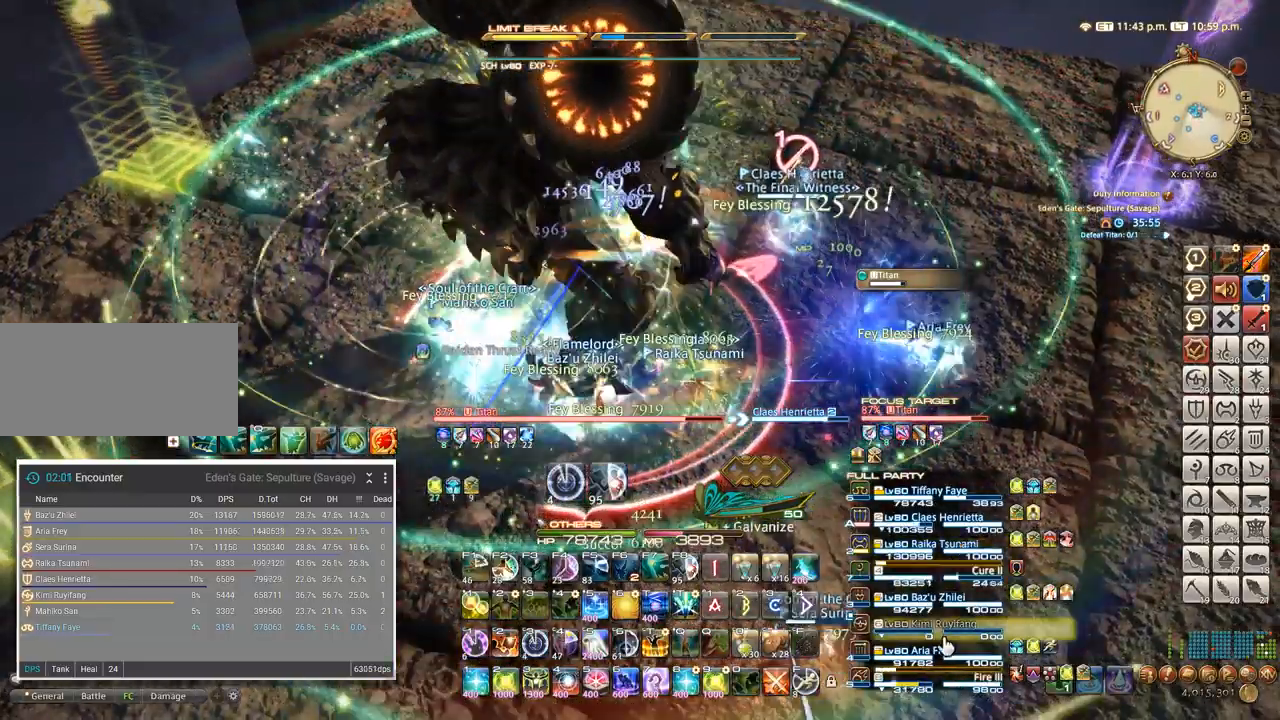
{"keys": [], "events": [[33, "s", "up"], [150, "w", "down"], [200, "a", "up"], [266, "w", "up"]]}
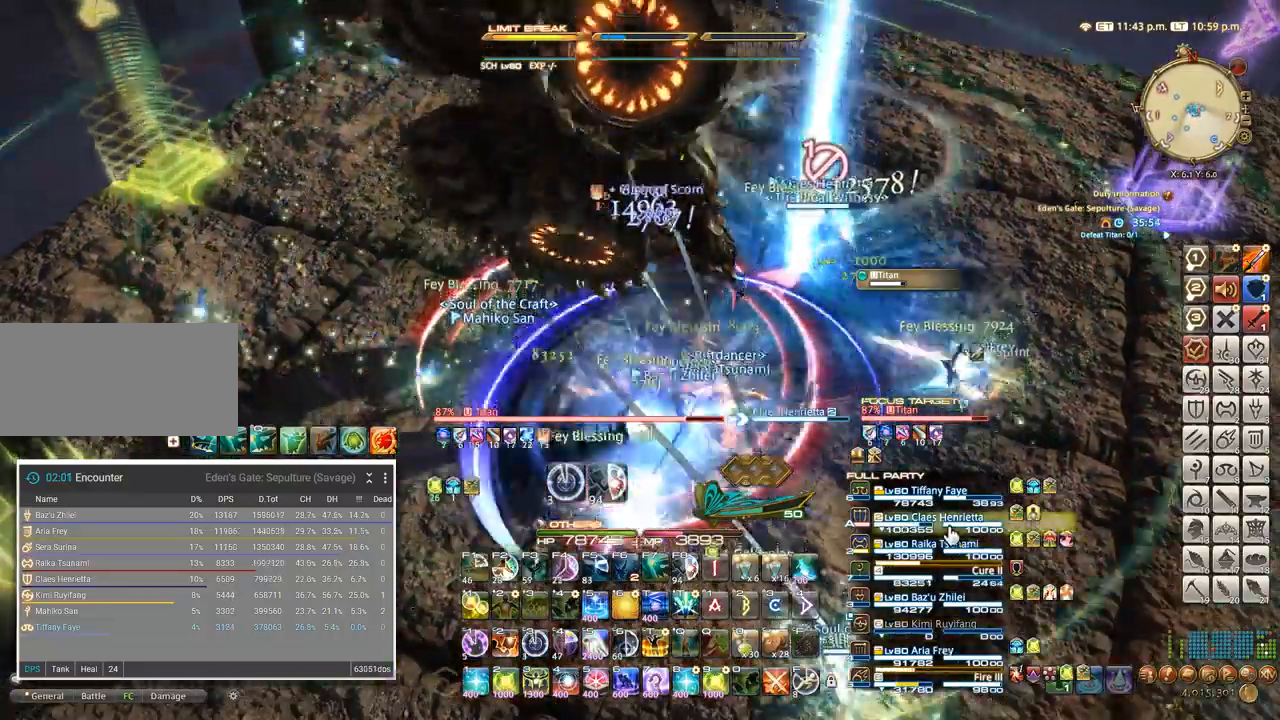
{"keys": [], "events": []}
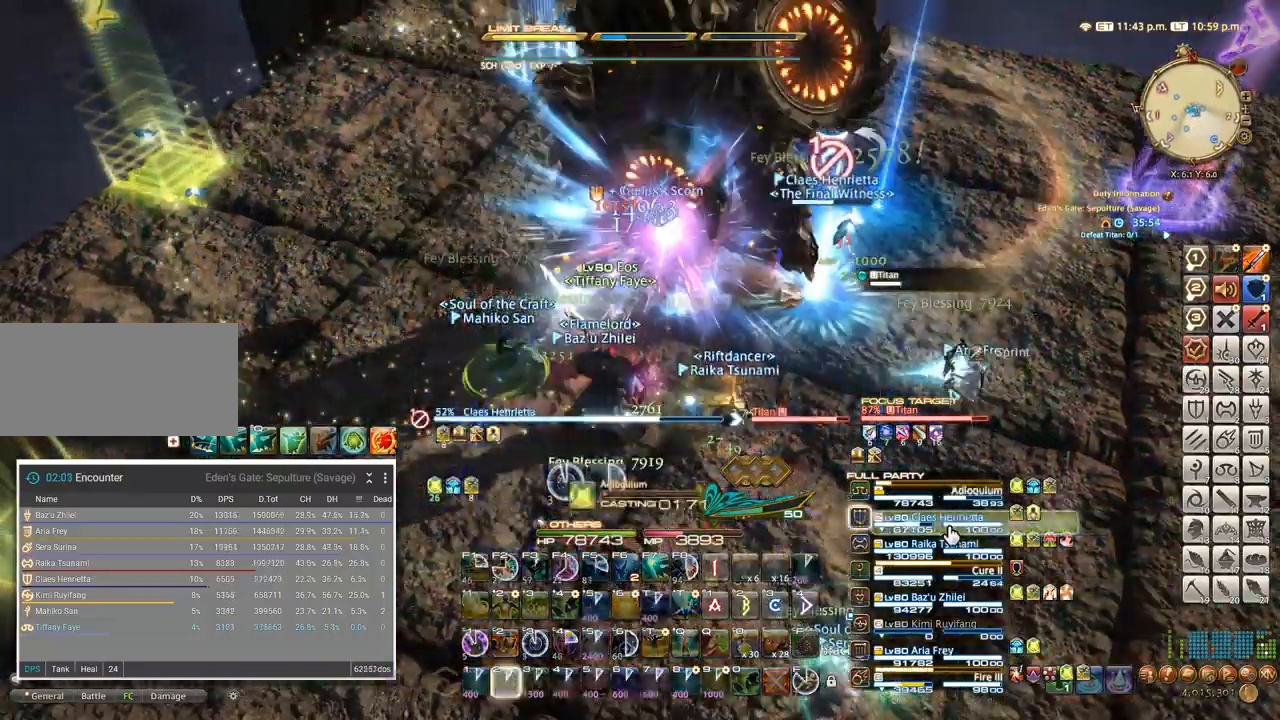
{"keys": []}
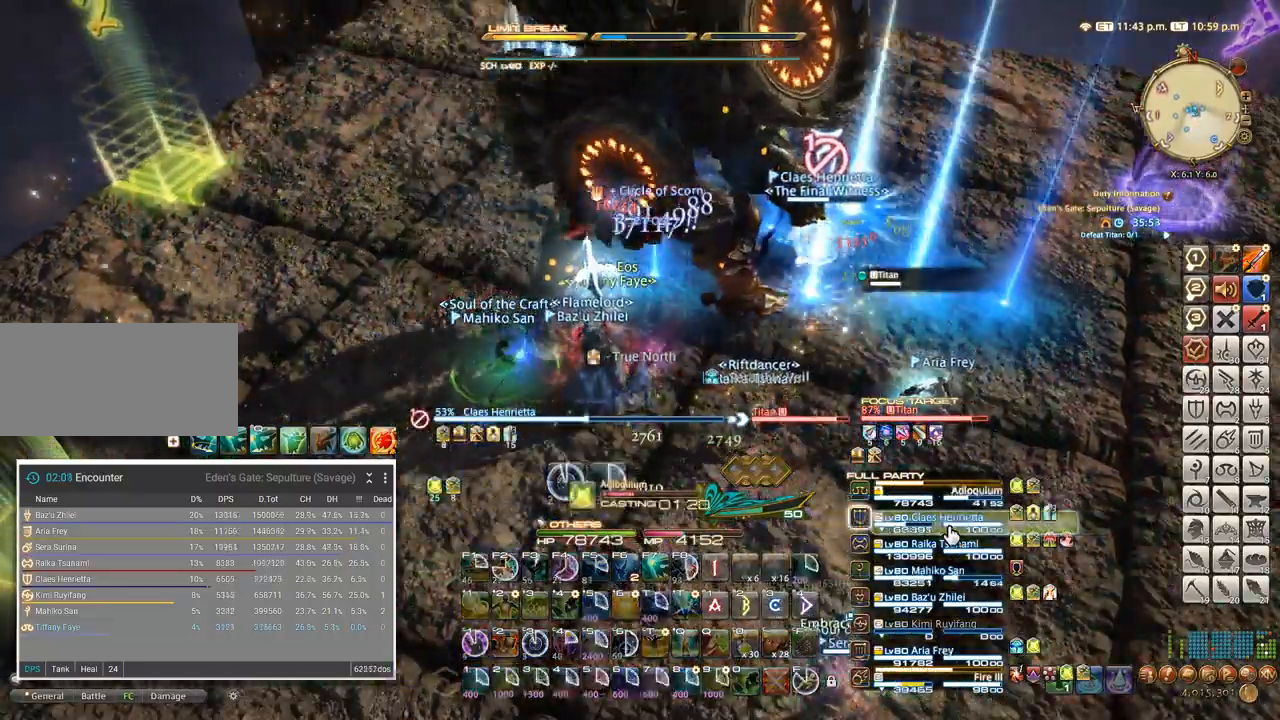
{"keys": [], "events": []}
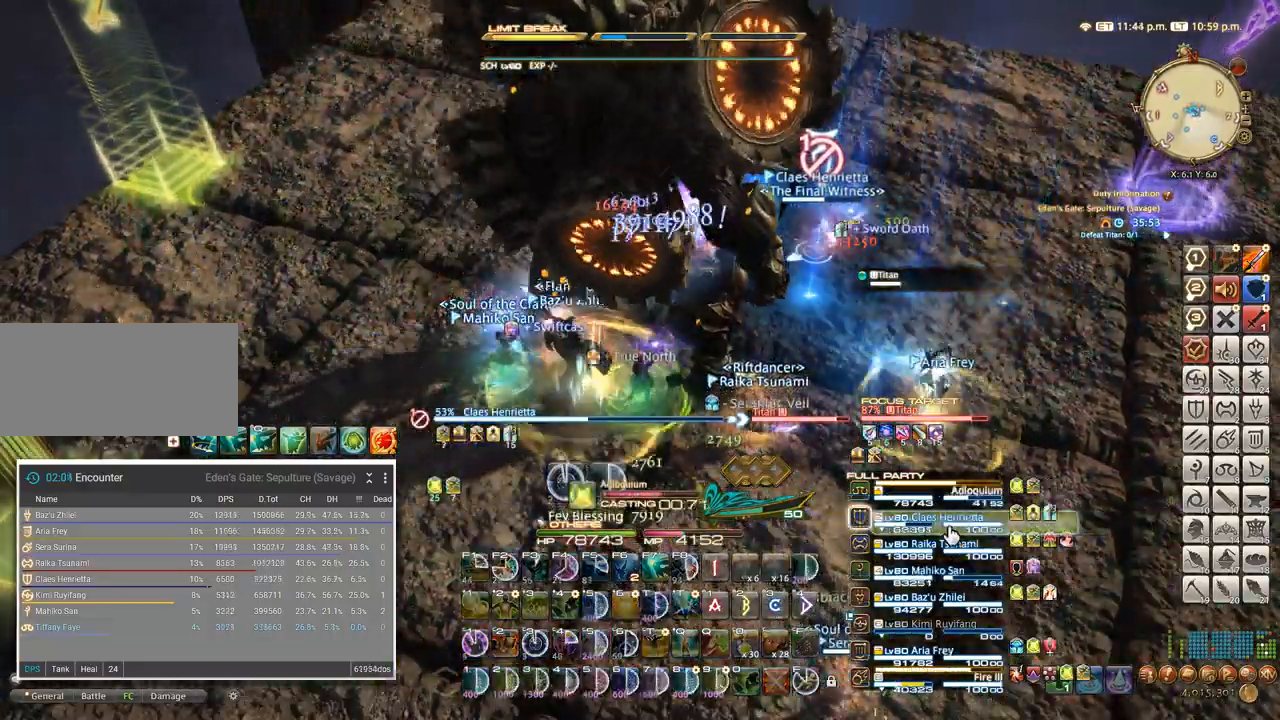
{"keys": [], "events": []}
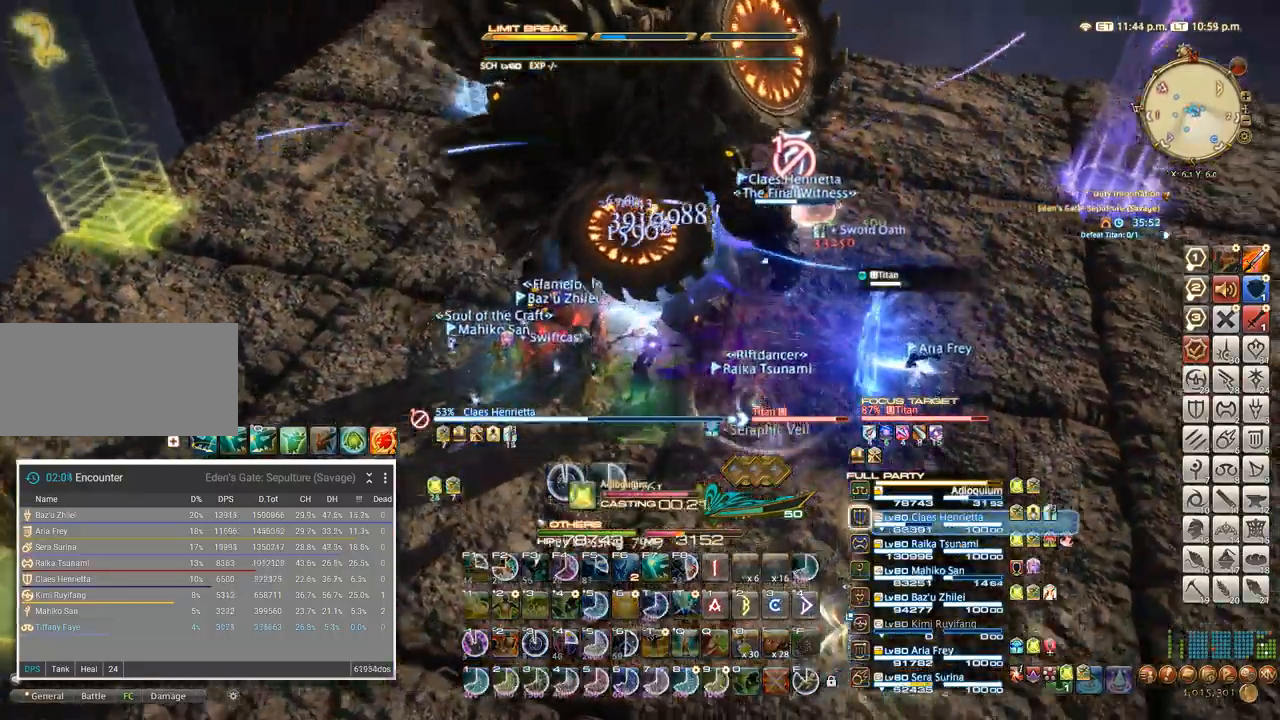
{"keys": ["s"], "events": [[400, "s", "down"]]}
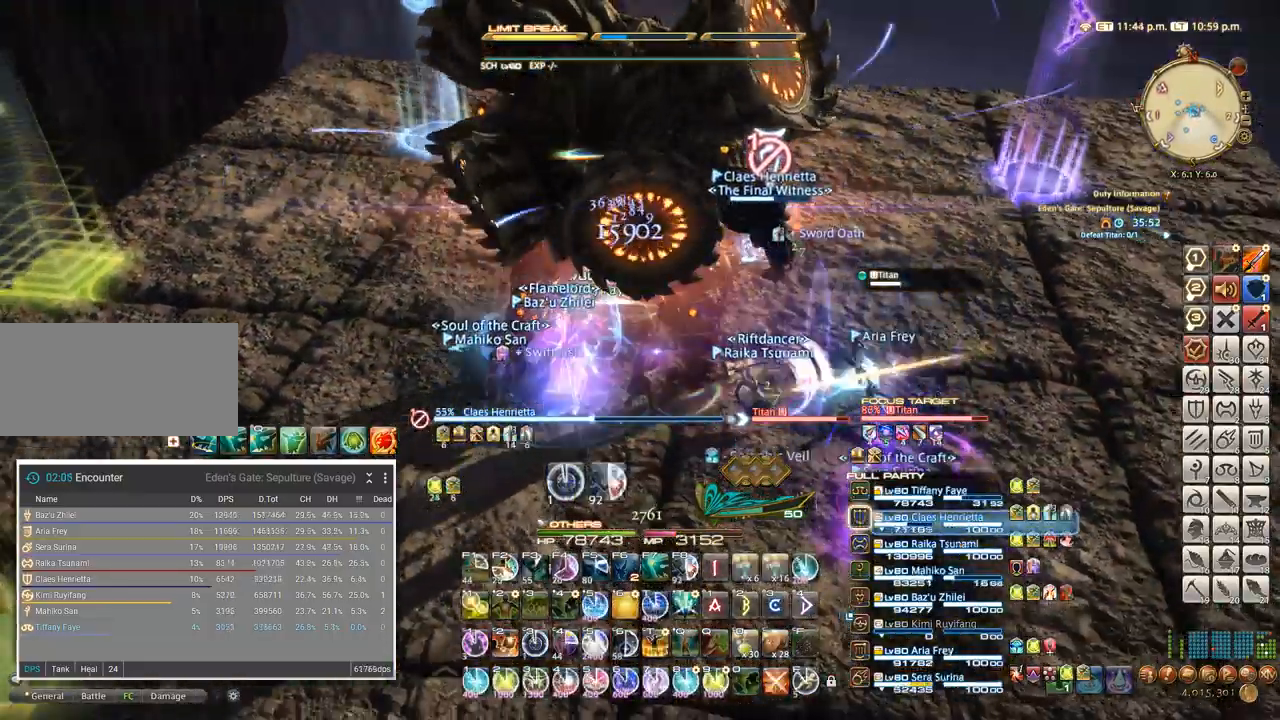
{"keys": [], "events": [[100, "a", "down"], [216, "a", "up"], [300, "s", "up"], [316, "d", "down"], [366, "tab", "down"], [433, "d", "up"], [450, "tab", "up"]]}
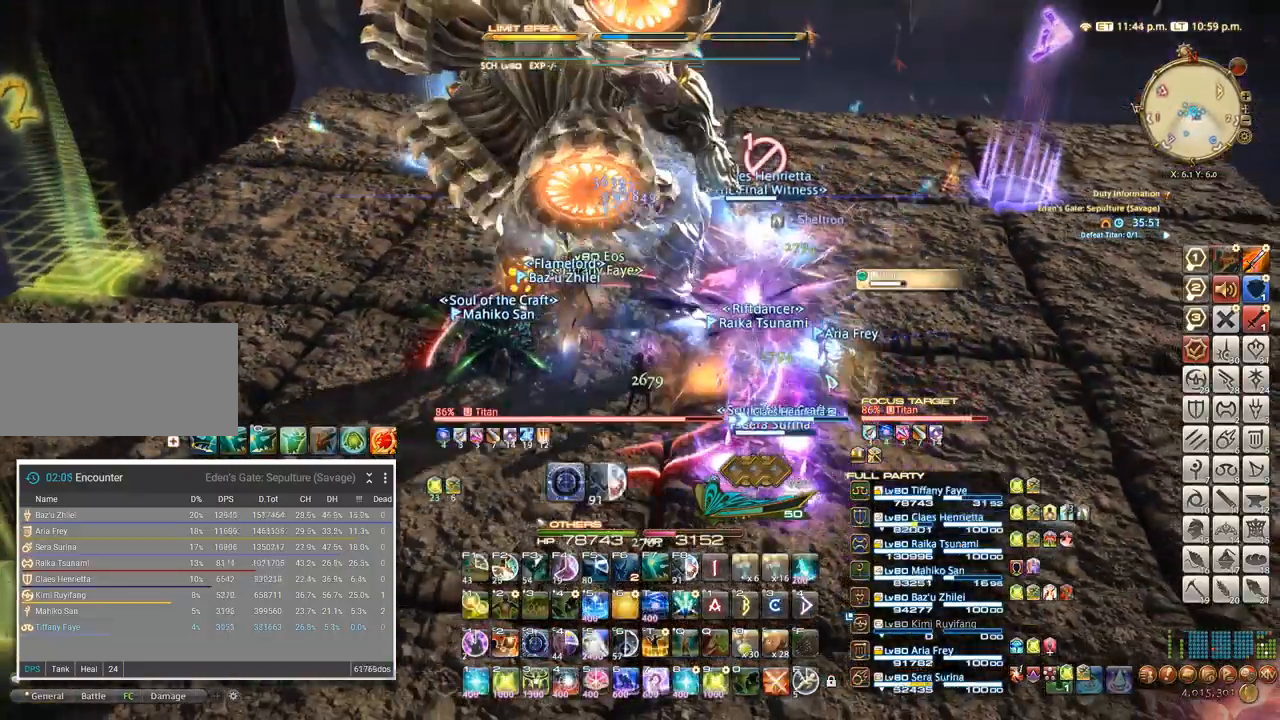
{"keys": [], "events": [[133, "s", "down"], [333, "a", "down"], [383, "s", "up"], [433, "a", "up"]]}
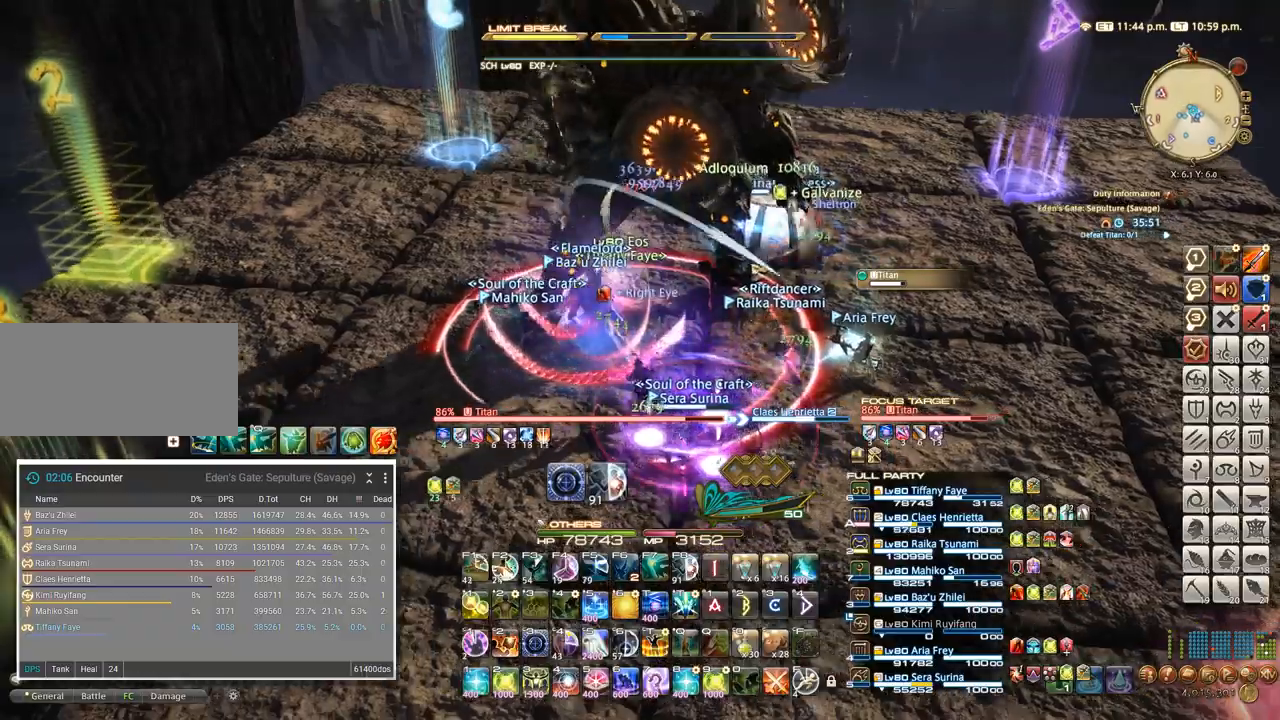
{"keys": [], "events": [[150, "ctrl_l", "down"], [183, "3", "down"], [266, "3", "up"], [283, "ctrl_l", "up"]]}
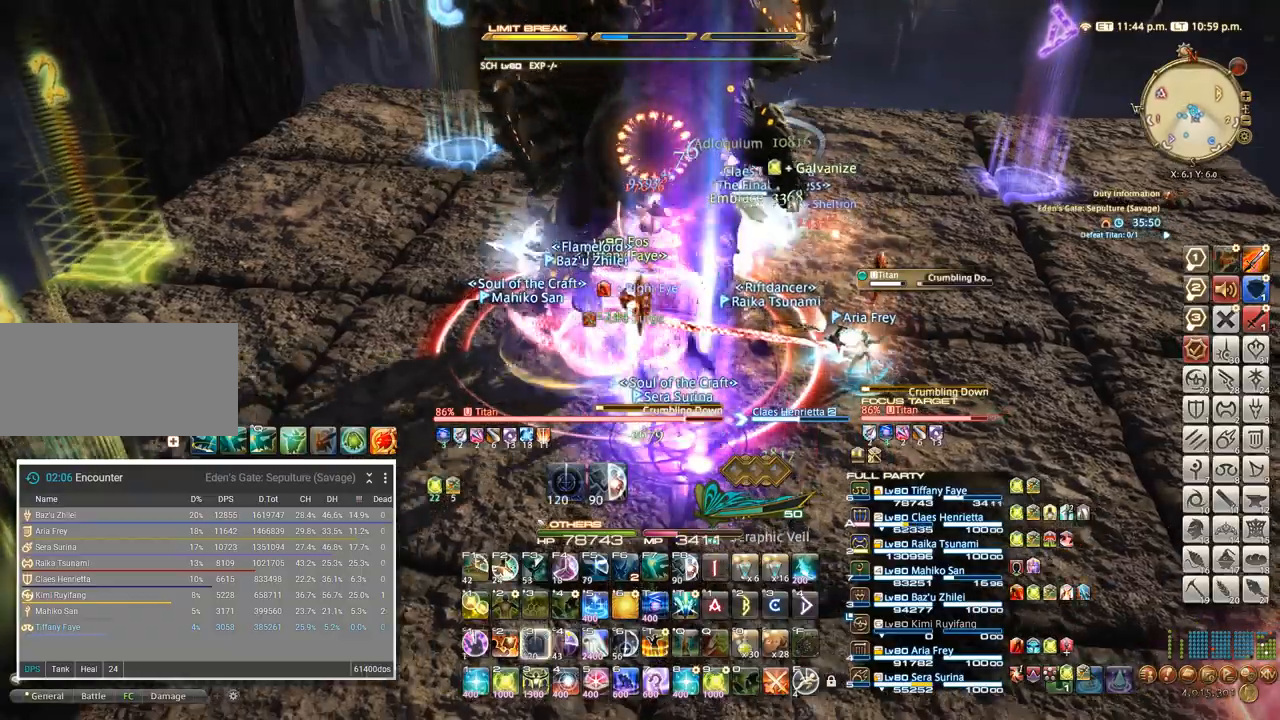
{"keys": ["d"], "events": [[50, "d", "down"], [66, "s", "down"], [133, "a", "down"], [183, "s", "up"], [200, "d", "up"], [250, "a", "up"], [333, "s", "down"], [483, "d", "down"], [483, "s", "up"]]}
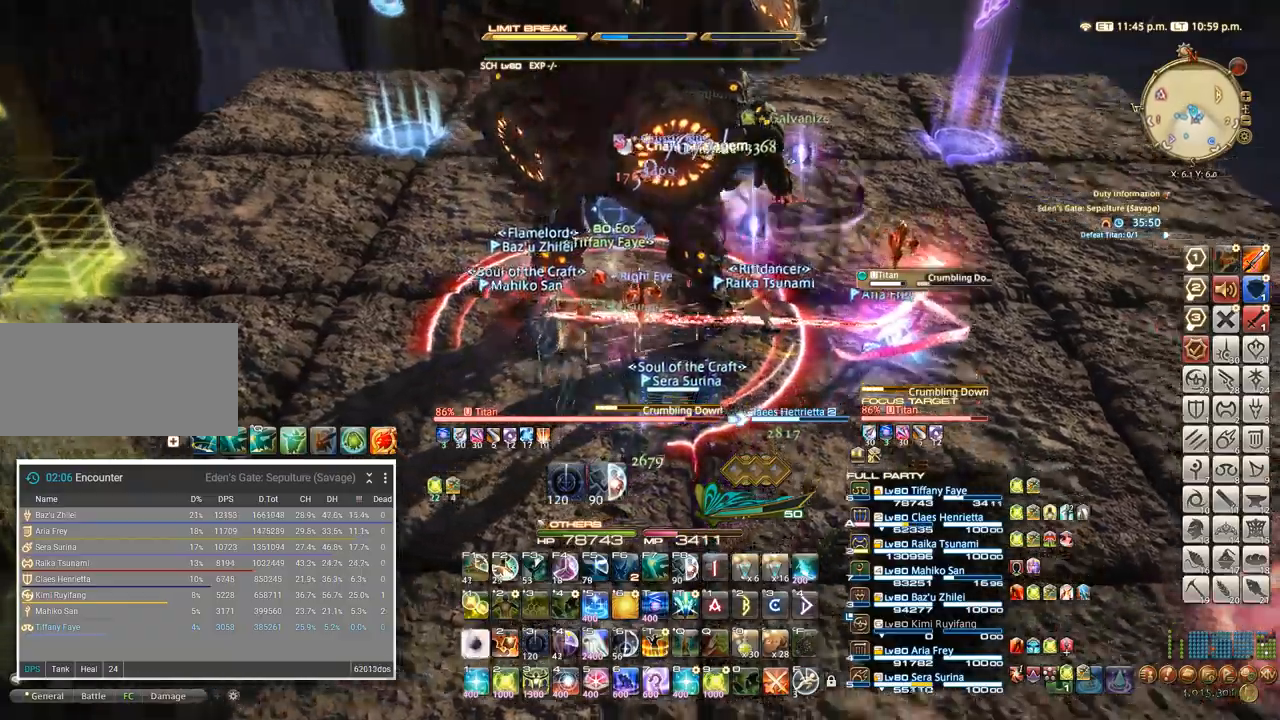
{"keys": ["a"], "events": [[200, "d", "up"], [500, "a", "down"]]}
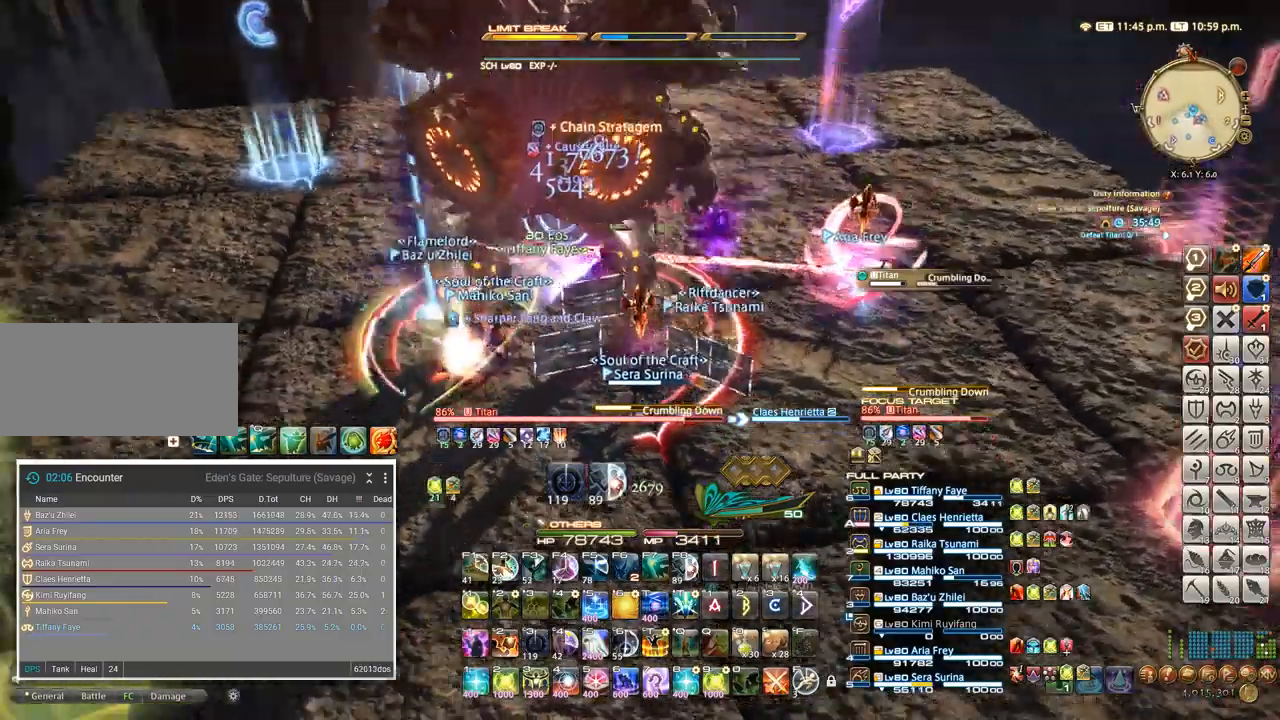
{"keys": ["a"]}
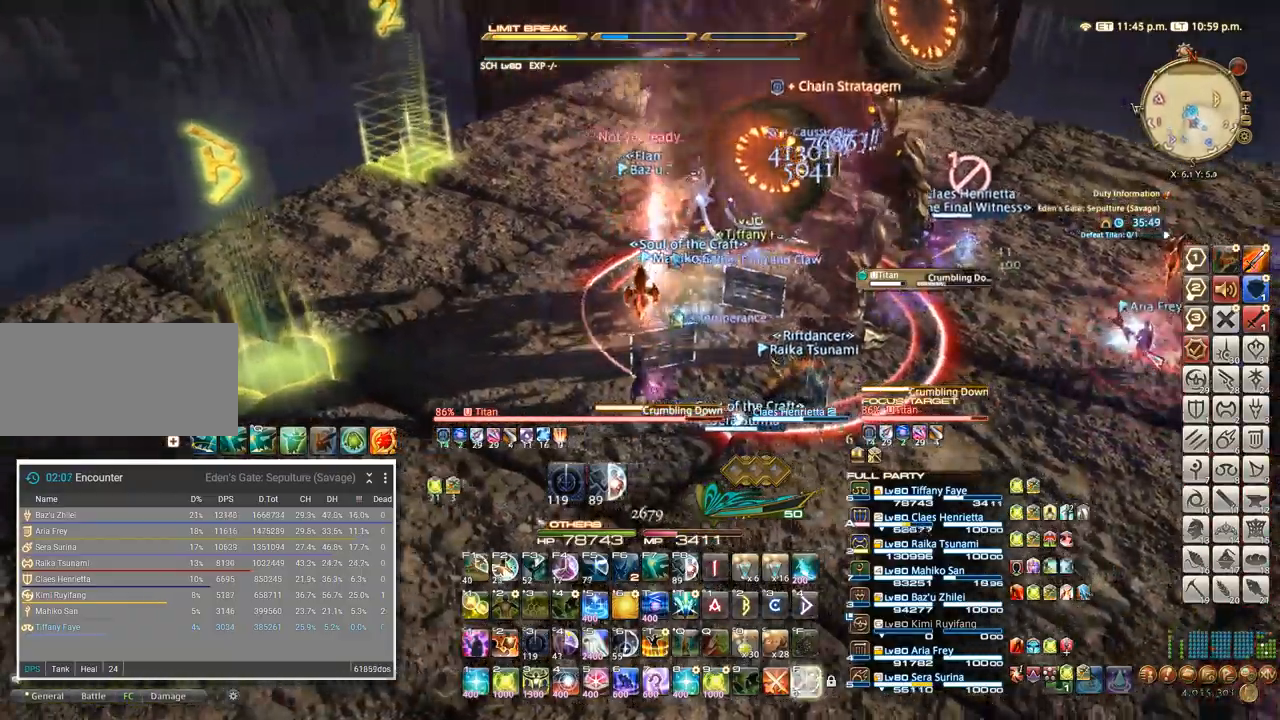
{"keys": ["a"], "events": []}
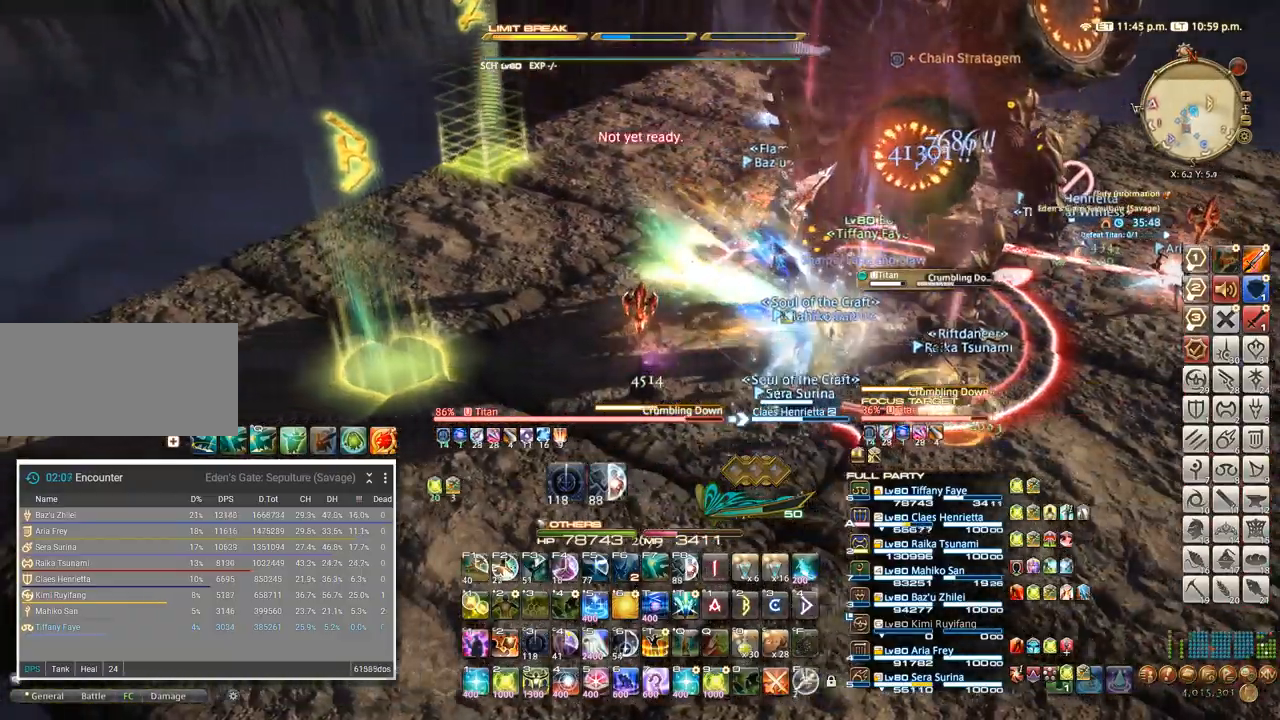
{"keys": ["a"], "events": []}
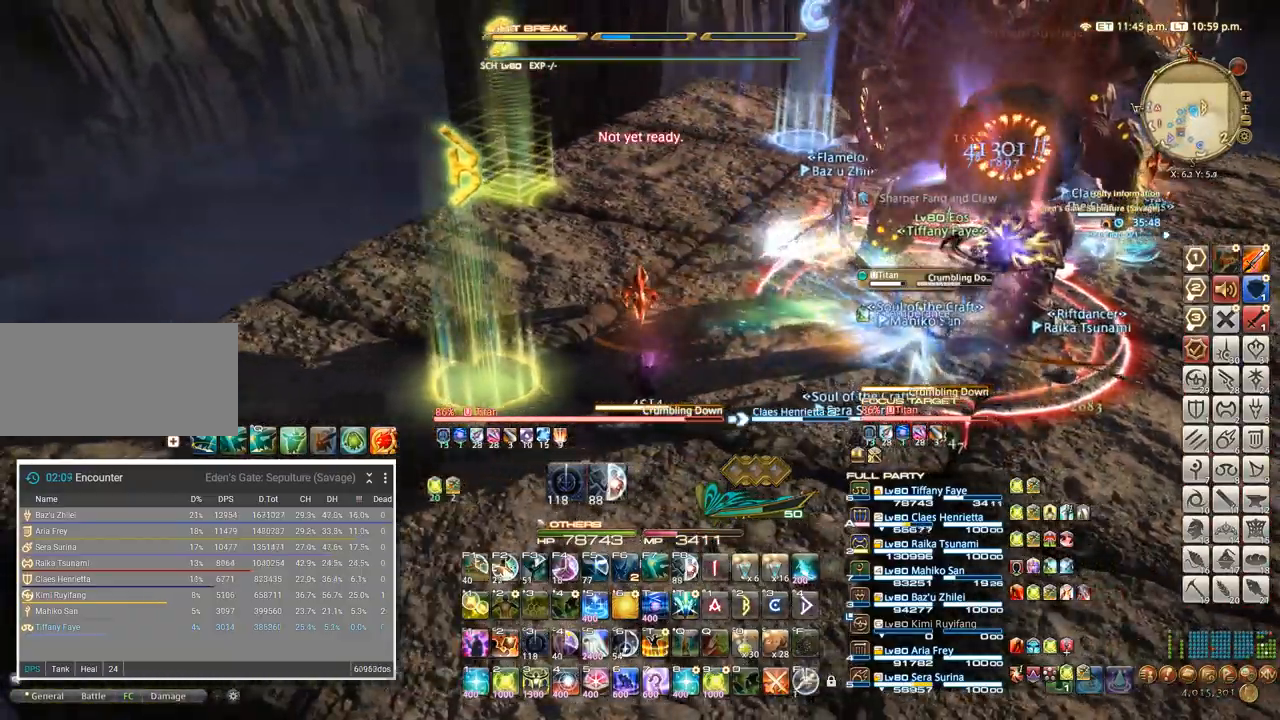
{"keys": ["a"], "events": []}
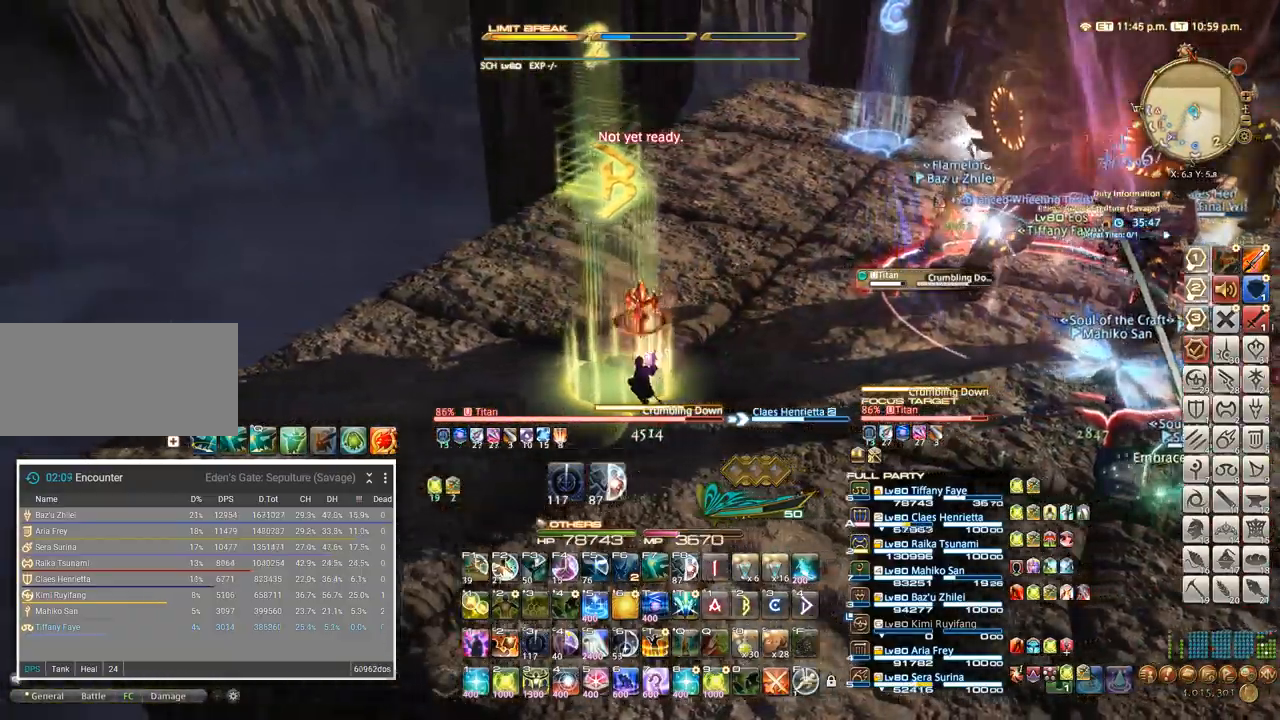
{"keys": ["4"]}
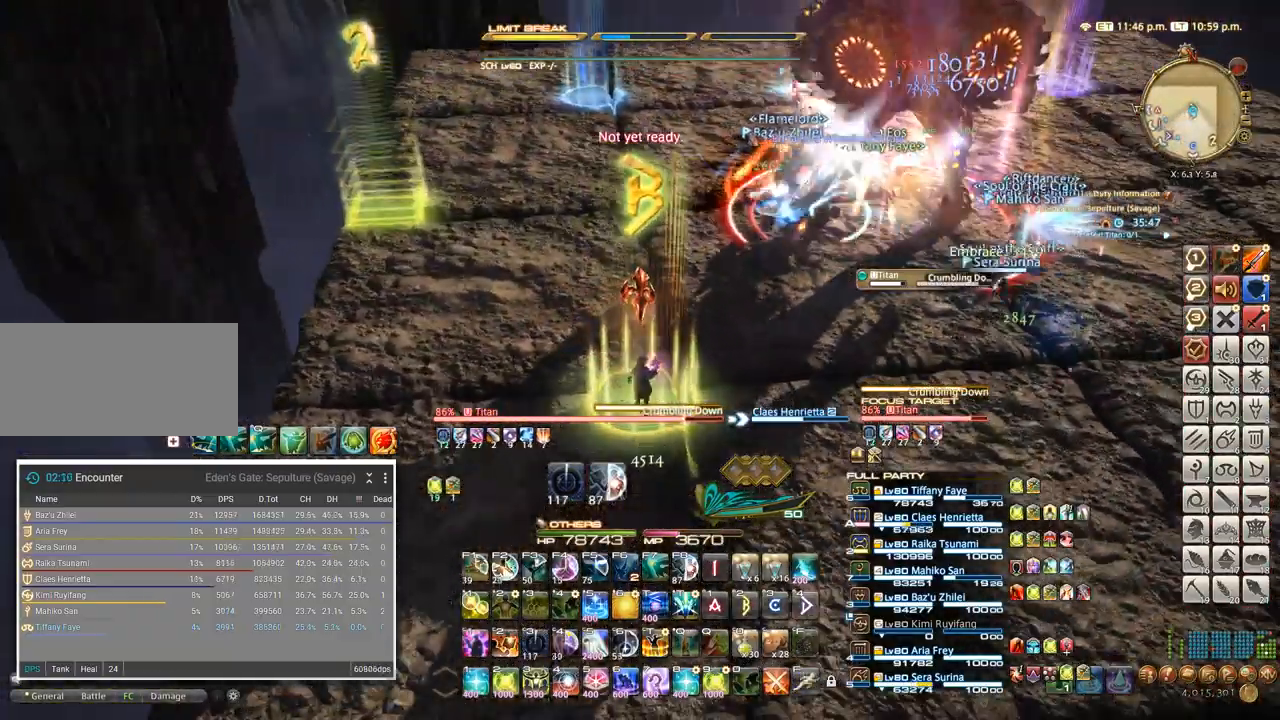
{"keys": [], "events": [[66, "4", "up"]]}
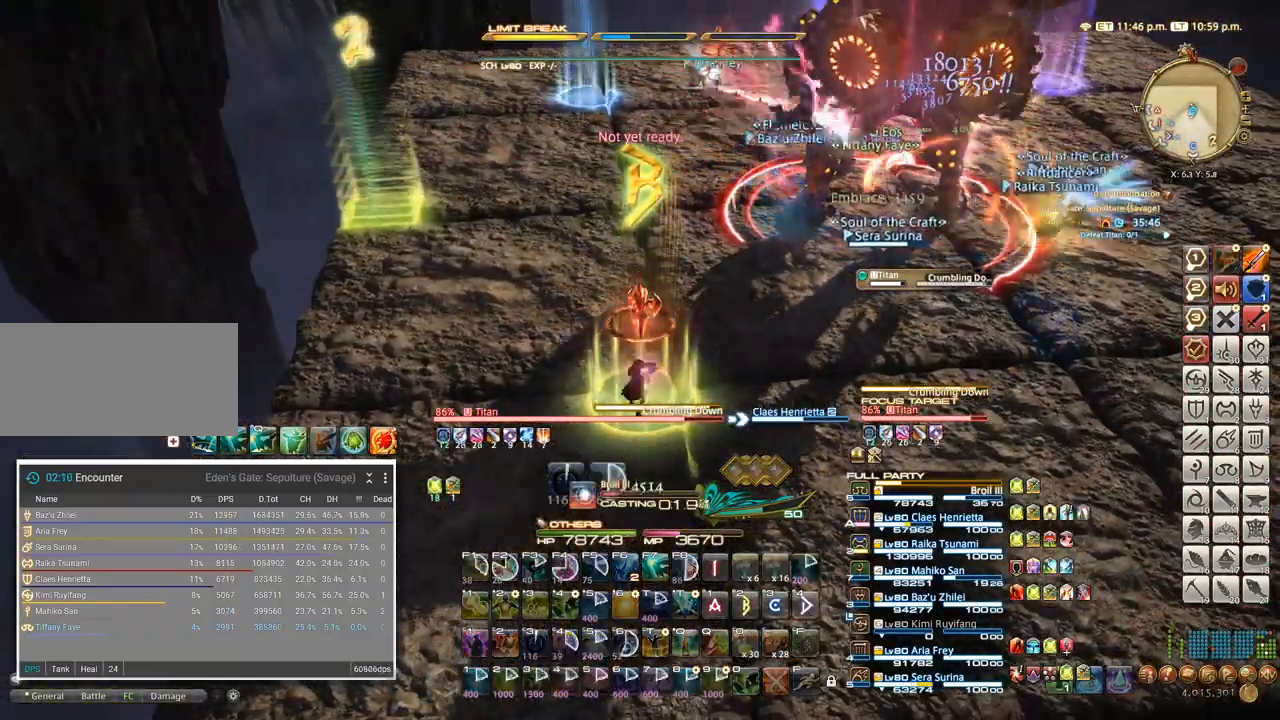
{"keys": [], "events": []}
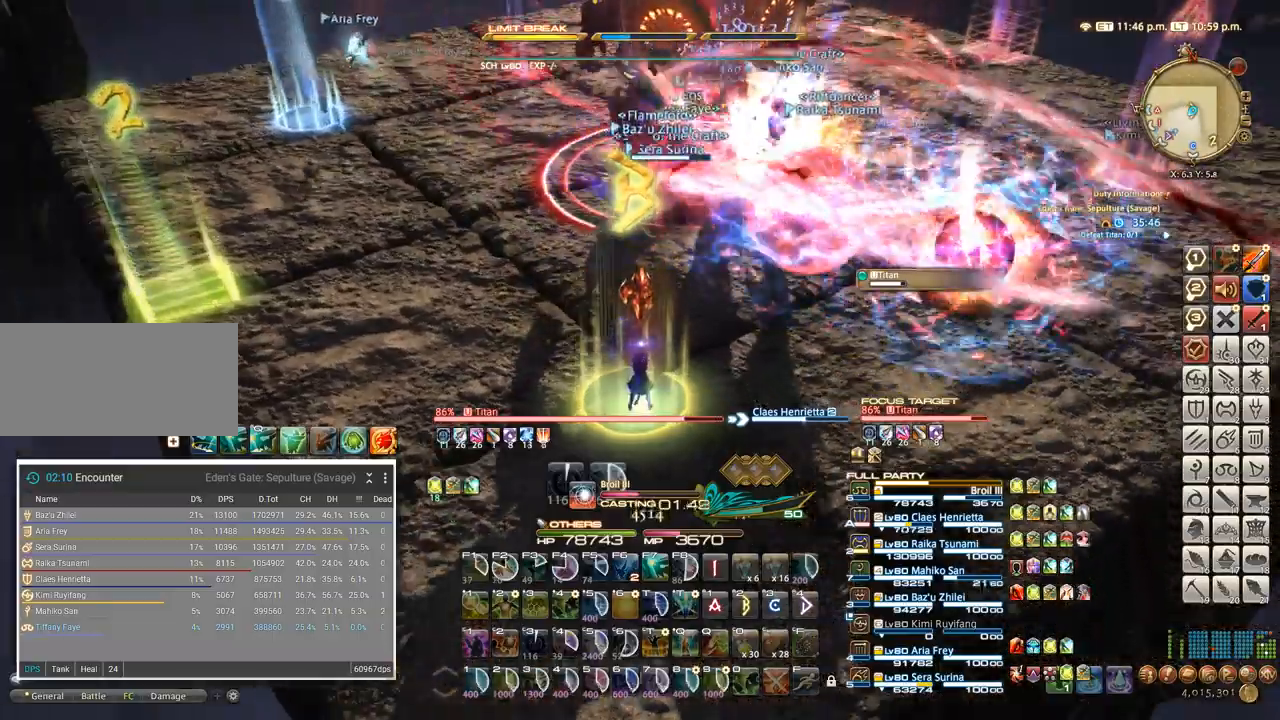
{"keys": [], "events": []}
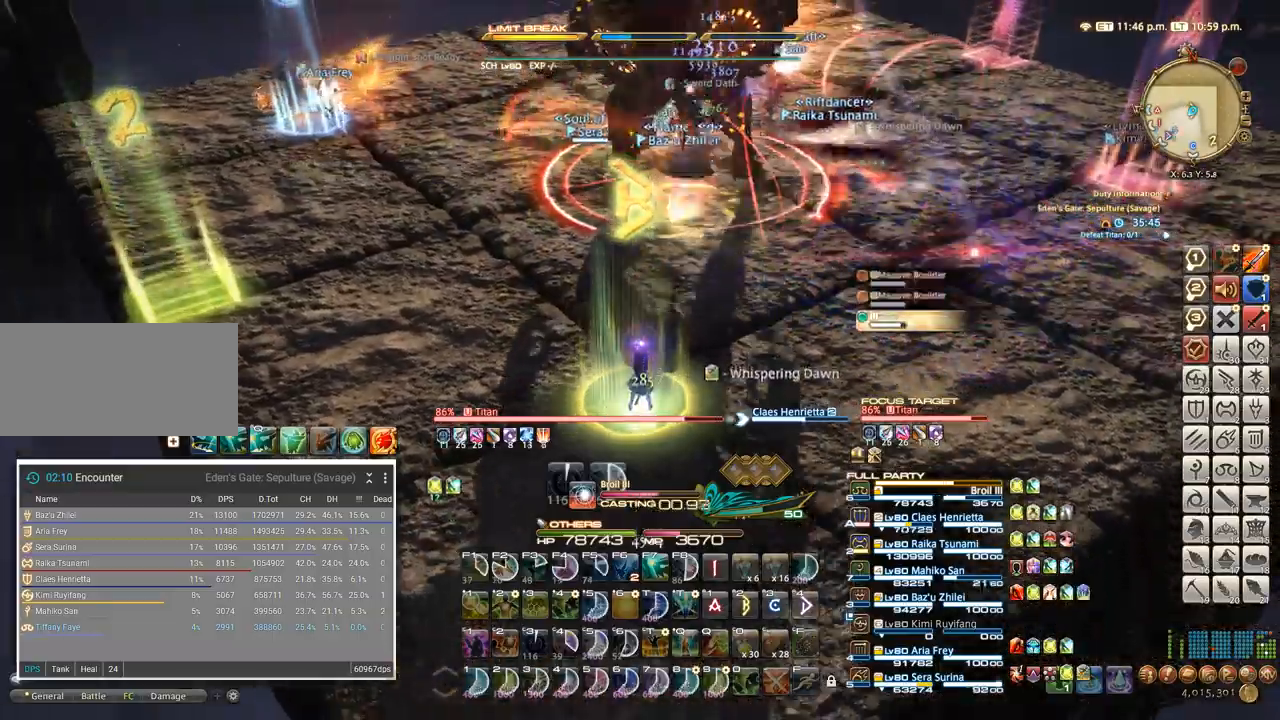
{"keys": [], "events": []}
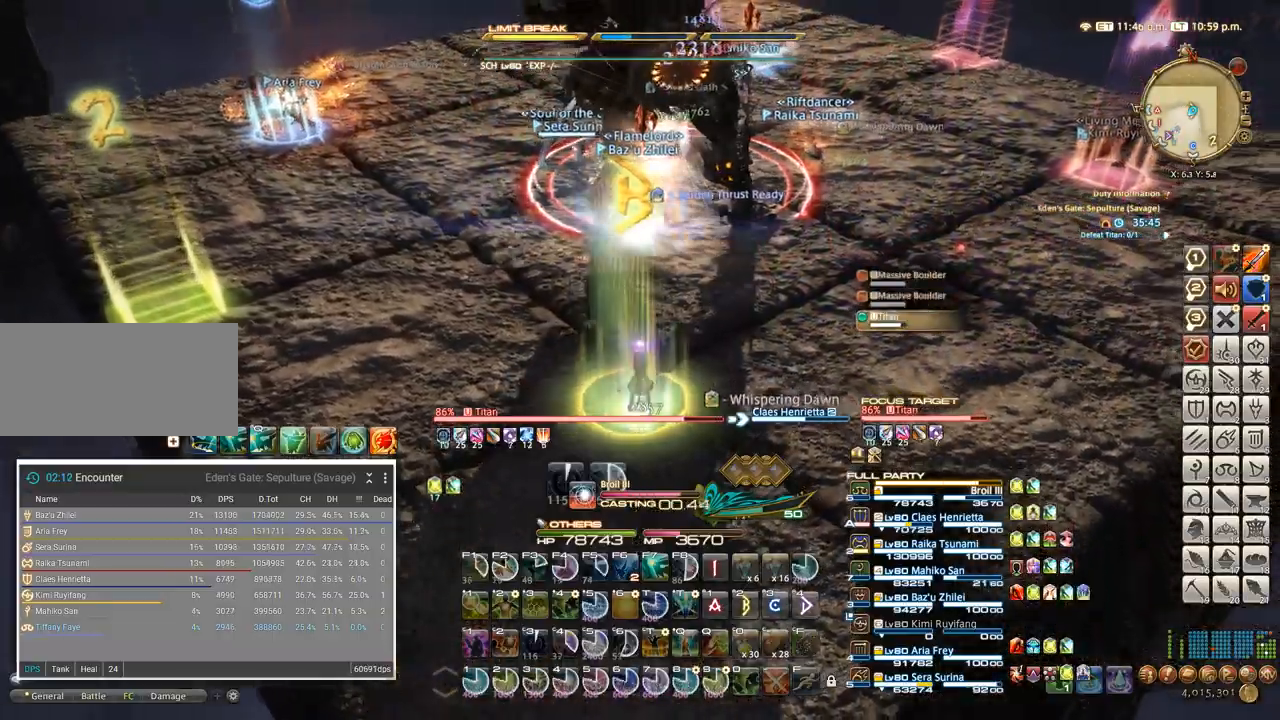
{"keys": ["w"]}